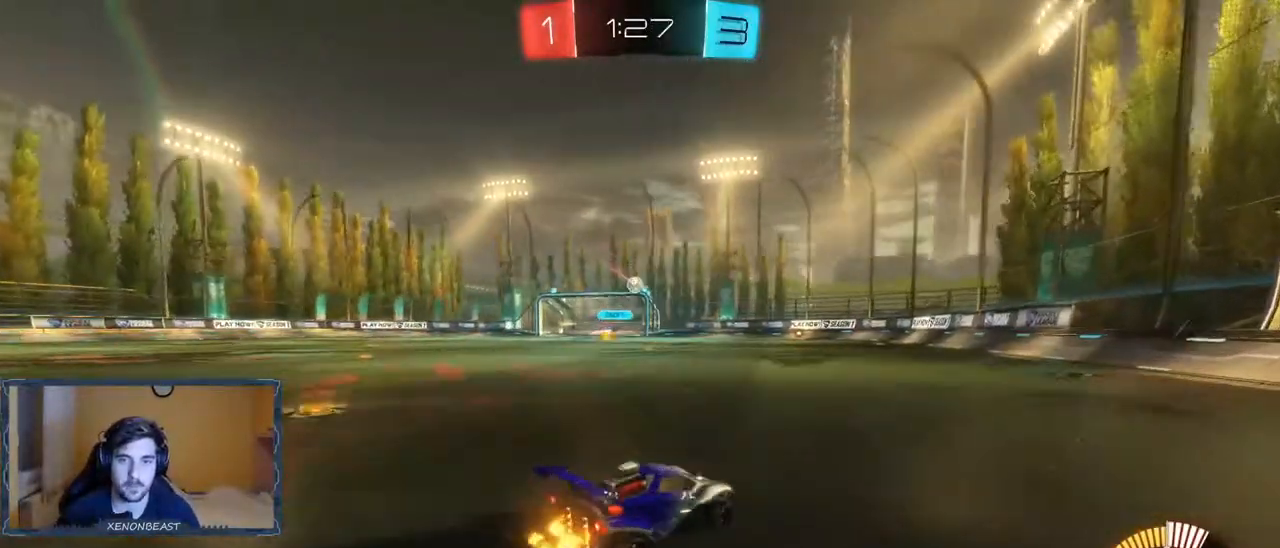
Gameplay with a controller (Xbox layout); each line is a JSON object with the inputs held at the frame after it. "events" lists button and stick changes between this image and that frame as [ms after this image, input, new state], when the widget could be followed in between.
{"buttons": ["R2"], "left_stick": "left", "right_stick": "center", "events": [[67, "R2", "up"], [83, "left_stick", "left"], [250, "left_stick", "center"], [300, "R2", "down"], [483, "left_stick", "left"]]}
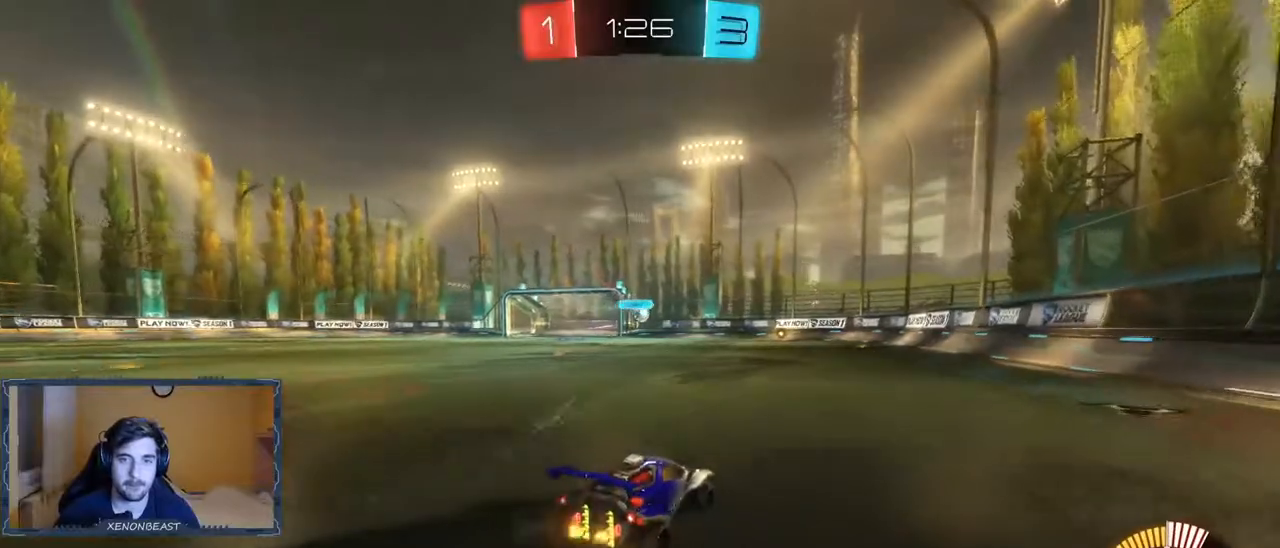
{"buttons": ["R2"], "left_stick": "left", "right_stick": "center", "events": [[150, "left_stick", "center"], [367, "left_stick", "left"]]}
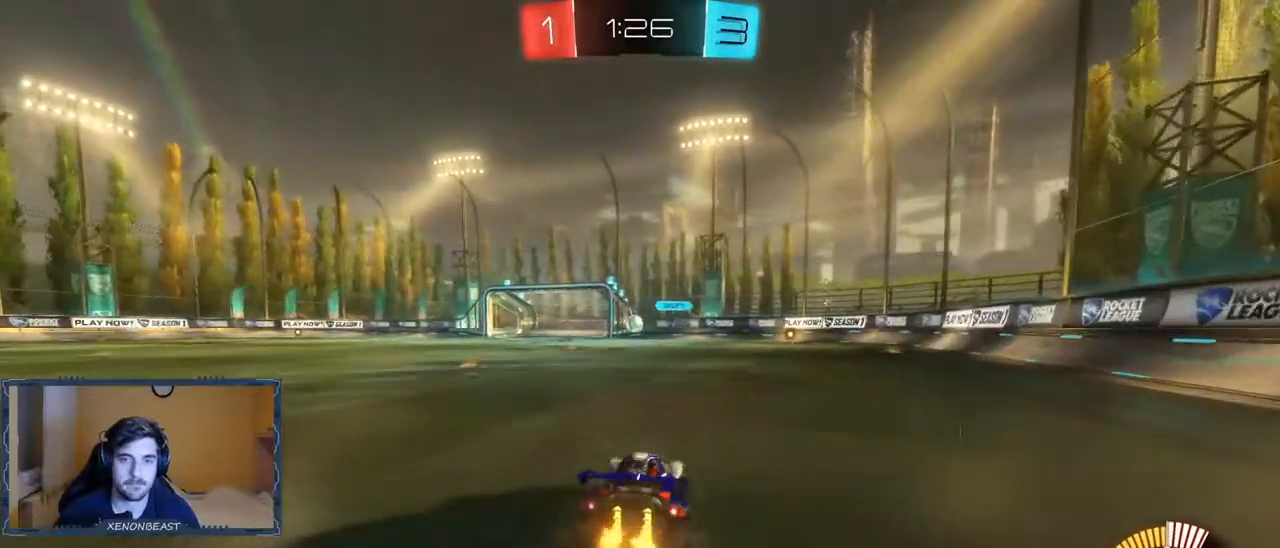
{"buttons": ["B", "R2"], "left_stick": "right", "right_stick": "center", "events": [[83, "left_stick", "center"], [100, "B", "down"], [417, "left_stick", "right"]]}
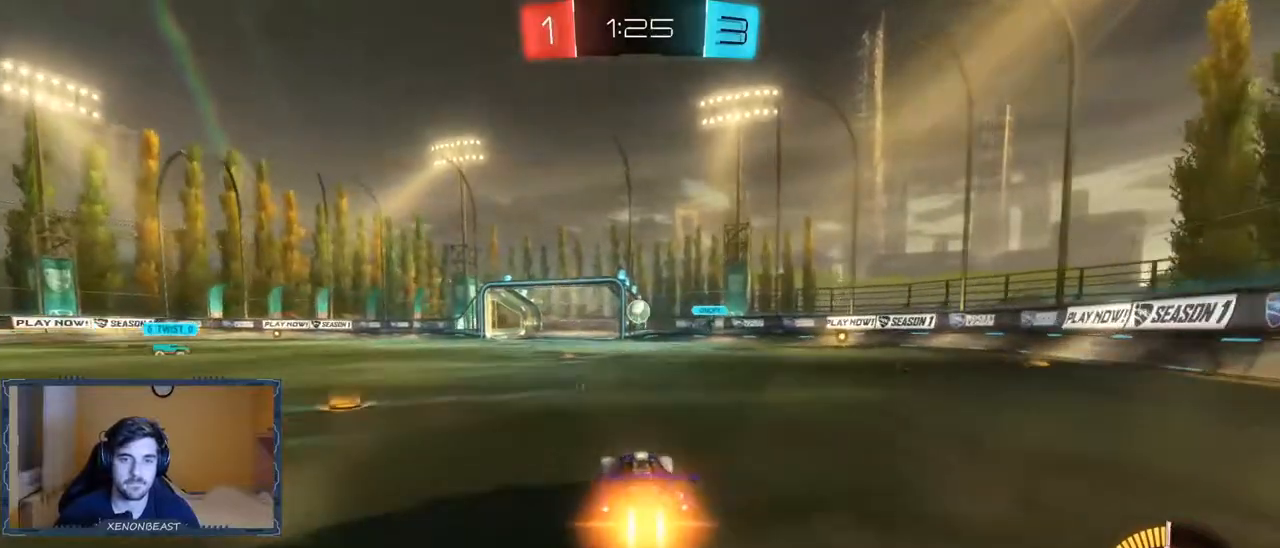
{"buttons": ["B", "R2"], "left_stick": "center", "right_stick": "center", "events": [[17, "left_stick", "center"]]}
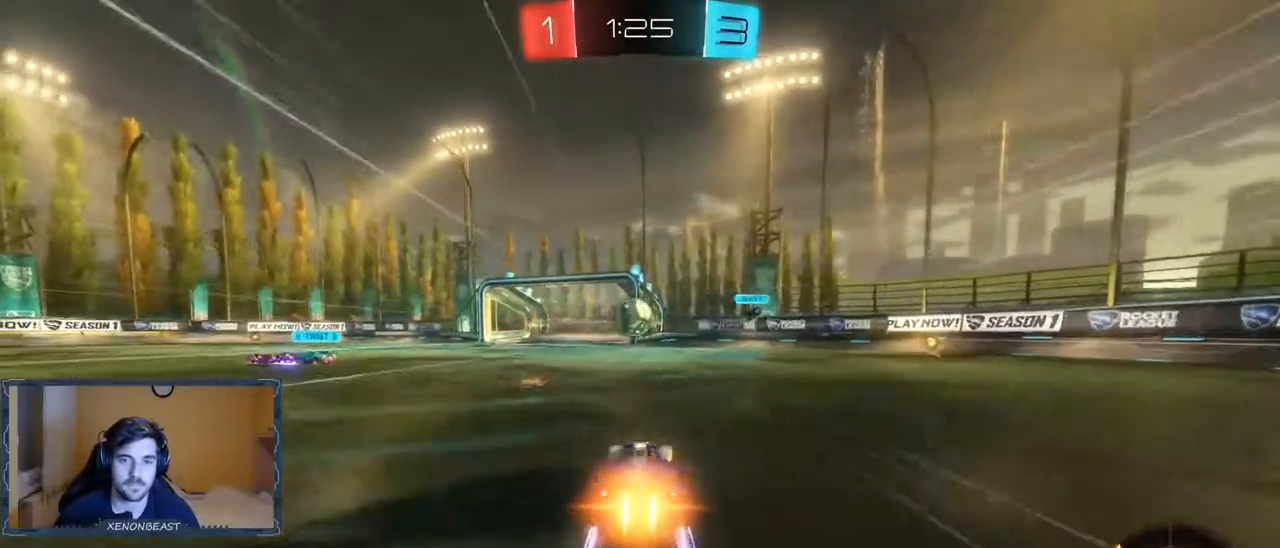
{"buttons": ["R2"], "left_stick": "center", "right_stick": "center", "events": [[17, "B", "up"], [17, "left_stick", "up"], [100, "A", "down"], [150, "A", "up"], [167, "left_stick", "up-left"], [217, "A", "down"], [300, "A", "up"], [467, "left_stick", "center"]]}
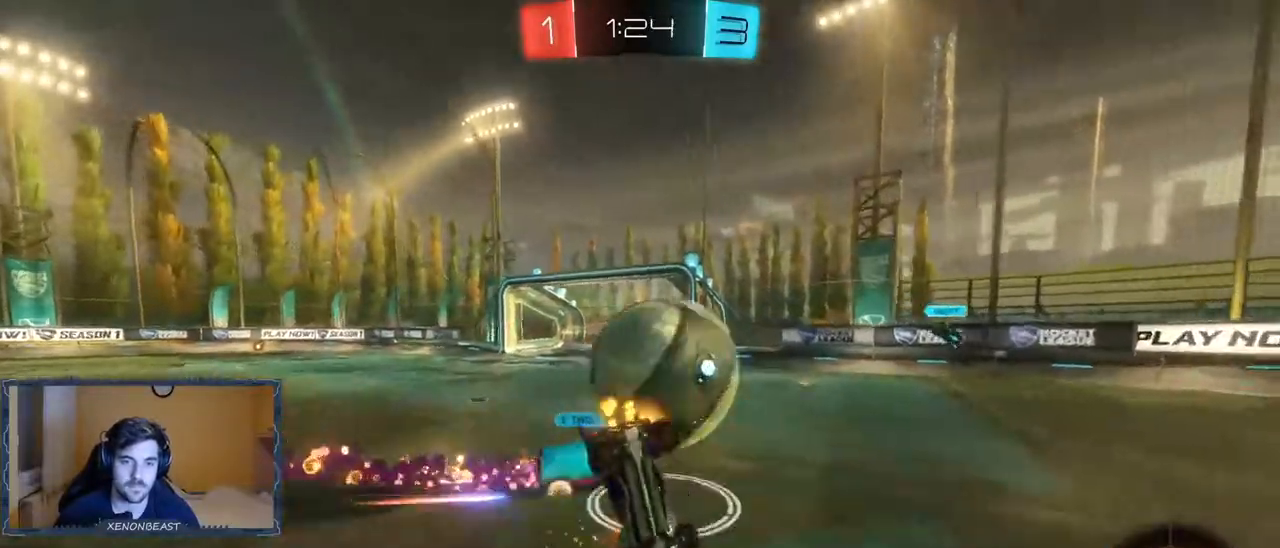
{"buttons": ["R2"], "left_stick": "center", "right_stick": "center", "events": []}
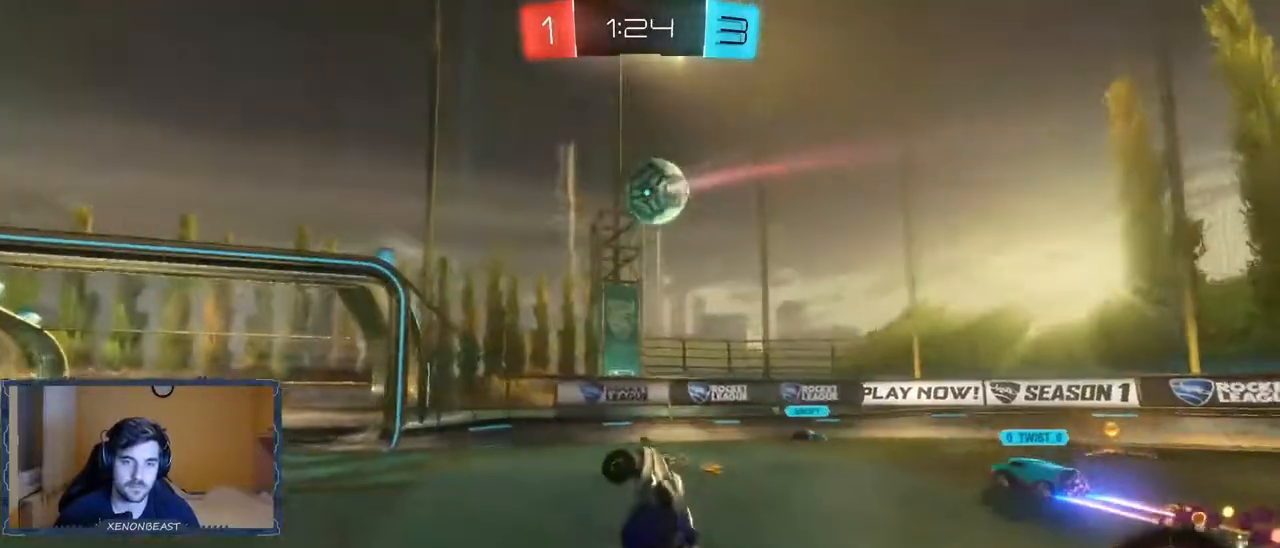
{"buttons": ["R2"], "left_stick": "left", "right_stick": "center", "events": [[383, "left_stick", "left"]]}
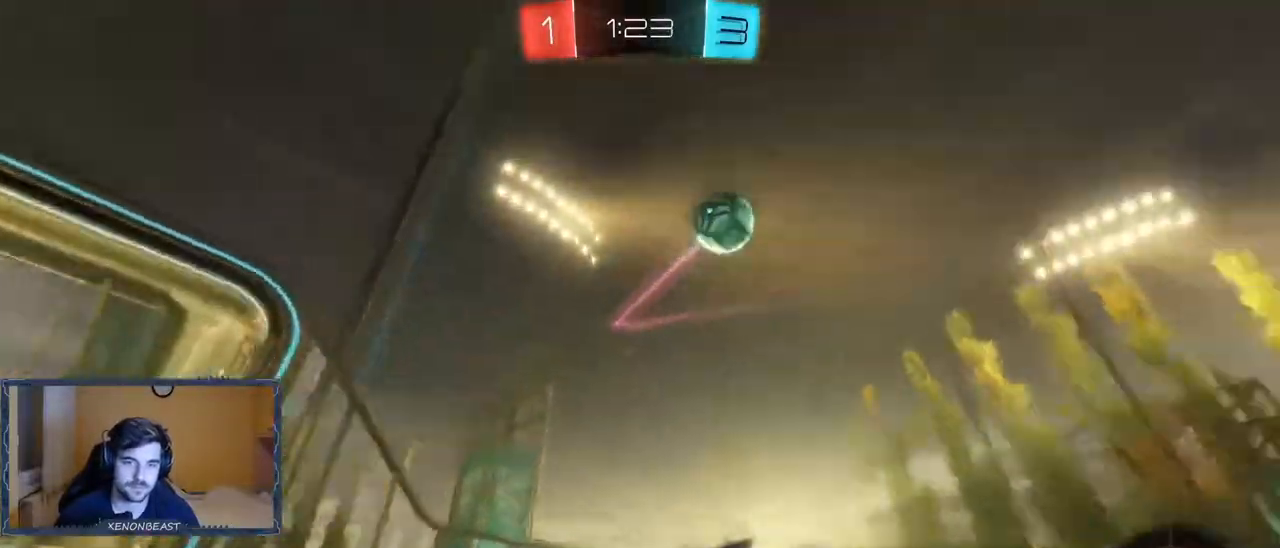
{"buttons": ["R2"], "left_stick": "left", "right_stick": "center", "events": []}
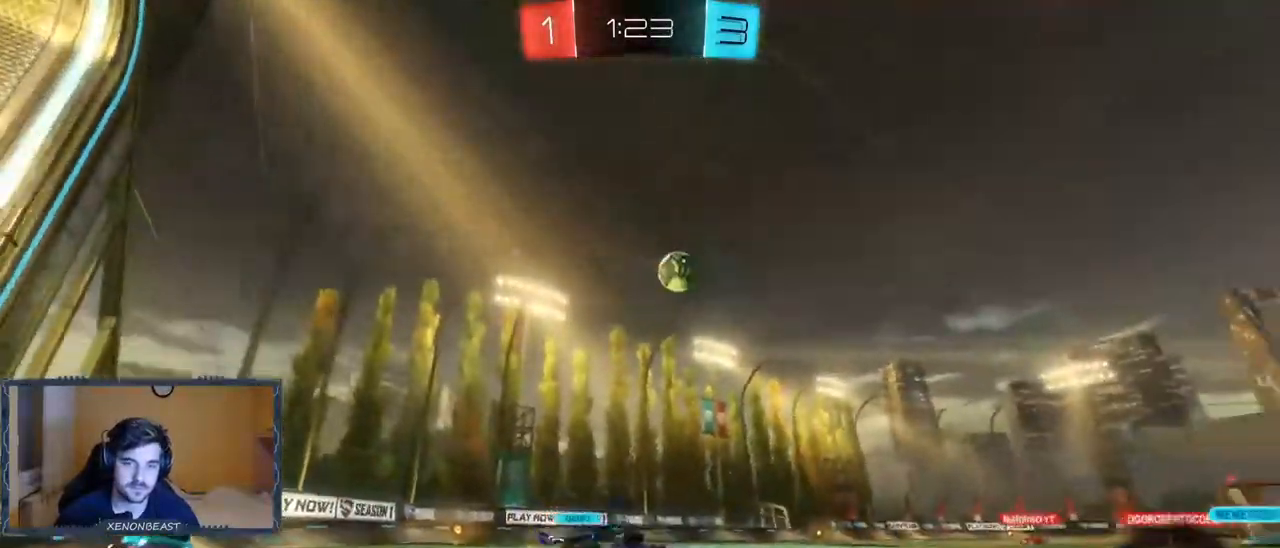
{"buttons": ["A", "R2"], "left_stick": "up-left", "right_stick": "center", "events": [[467, "left_stick", "up-left"], [500, "A", "down"]]}
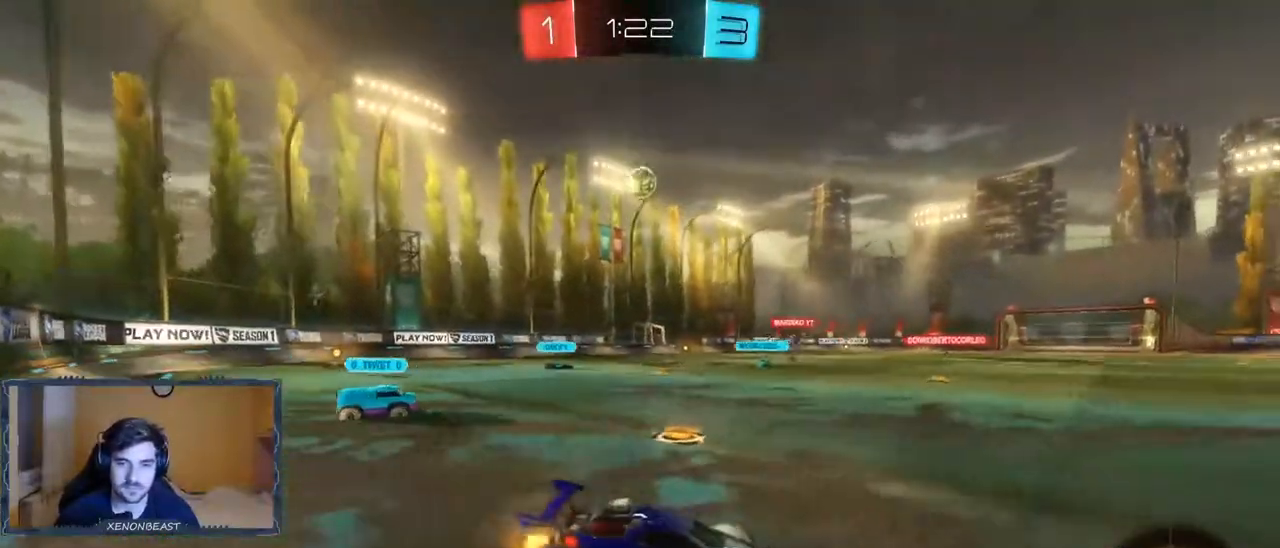
{"buttons": ["R2"], "left_stick": "center", "right_stick": "center", "events": [[83, "A", "up"], [150, "A", "down"], [167, "left_stick", "up"], [217, "A", "up"], [317, "left_stick", "up-right"], [417, "left_stick", "center"]]}
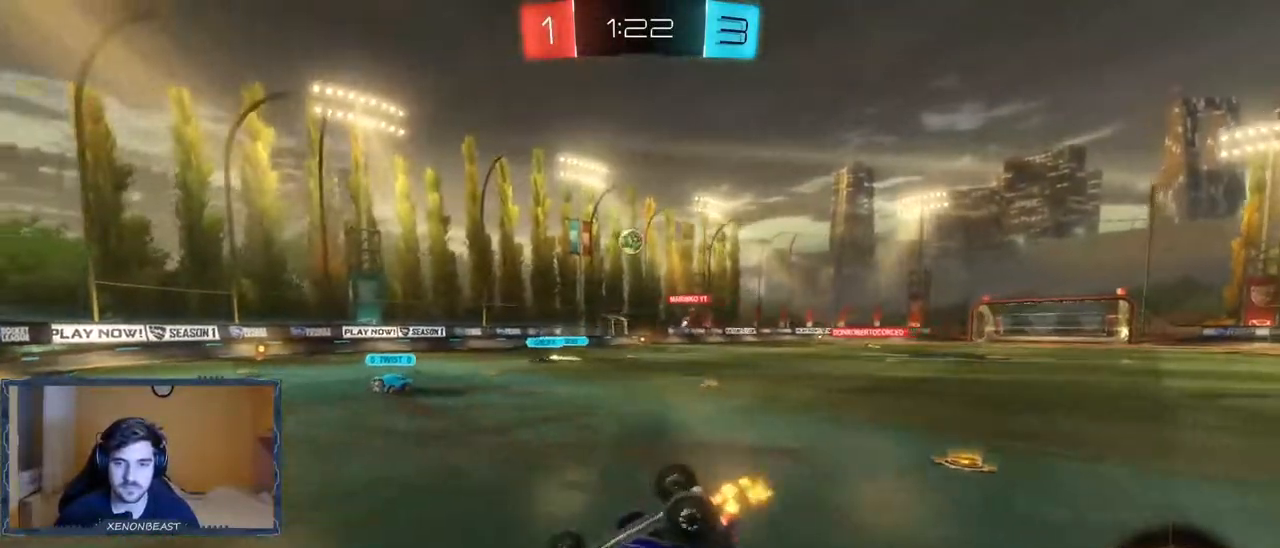
{"buttons": ["R2"], "left_stick": "center", "right_stick": "center", "events": [[33, "Y", "down"], [150, "Y", "up"]]}
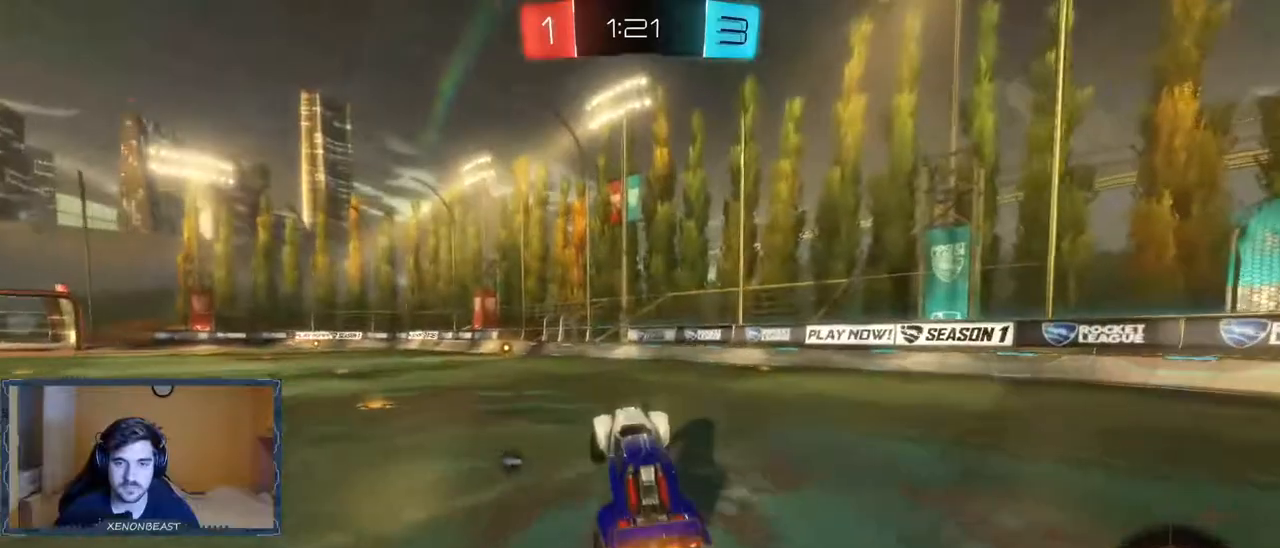
{"buttons": ["B", "R2"], "left_stick": "left", "right_stick": "center", "events": [[67, "B", "down"], [83, "left_stick", "left"], [250, "left_stick", "center"], [500, "left_stick", "left"]]}
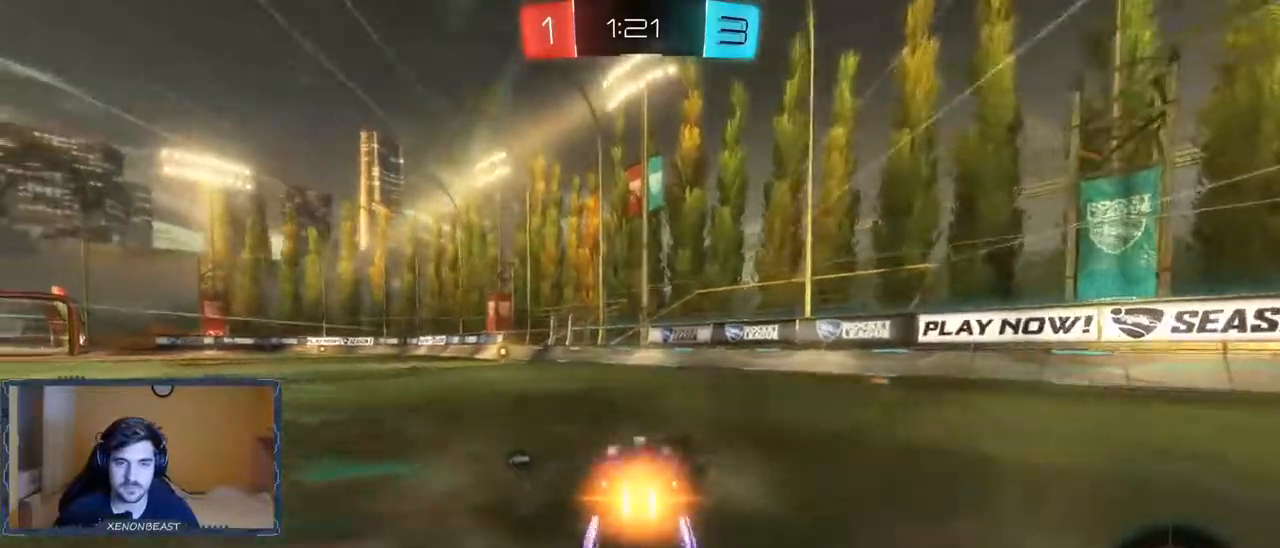
{"buttons": ["R2"], "left_stick": "center", "right_stick": "center", "events": [[150, "left_stick", "center"], [317, "left_stick", "left"], [417, "left_stick", "center"], [467, "B", "up"]]}
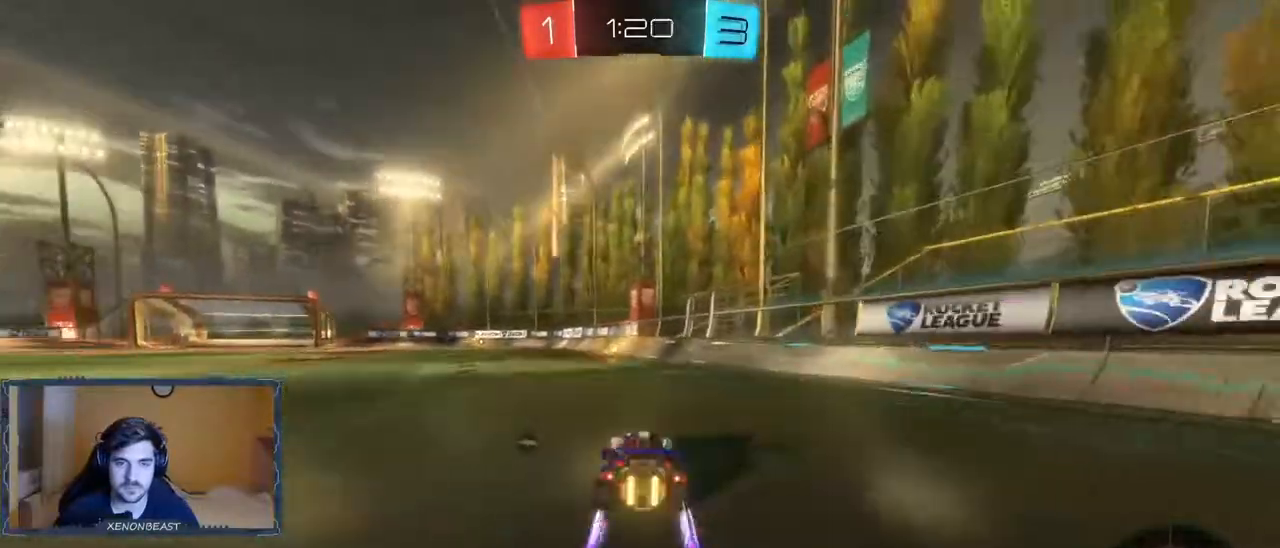
{"buttons": ["R2"], "left_stick": "up", "right_stick": "center", "events": [[217, "A", "down"], [217, "left_stick", "up-left"], [333, "left_stick", "up"], [417, "A", "up"]]}
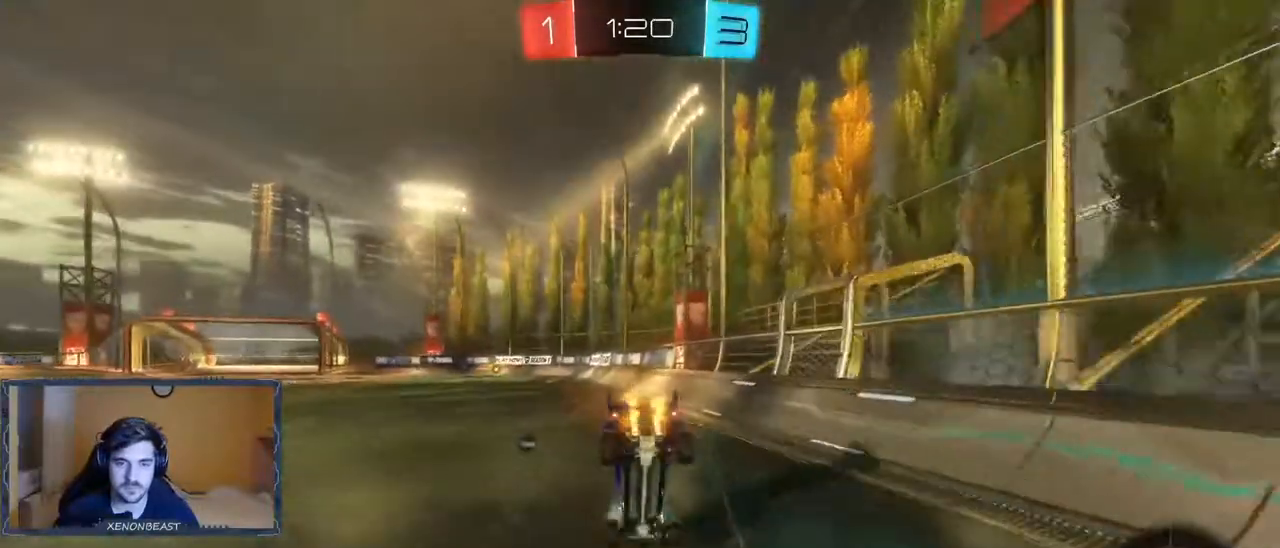
{"buttons": ["R2"], "left_stick": "left", "right_stick": "center", "events": [[117, "Y", "down"], [200, "Y", "up"], [350, "left_stick", "left"]]}
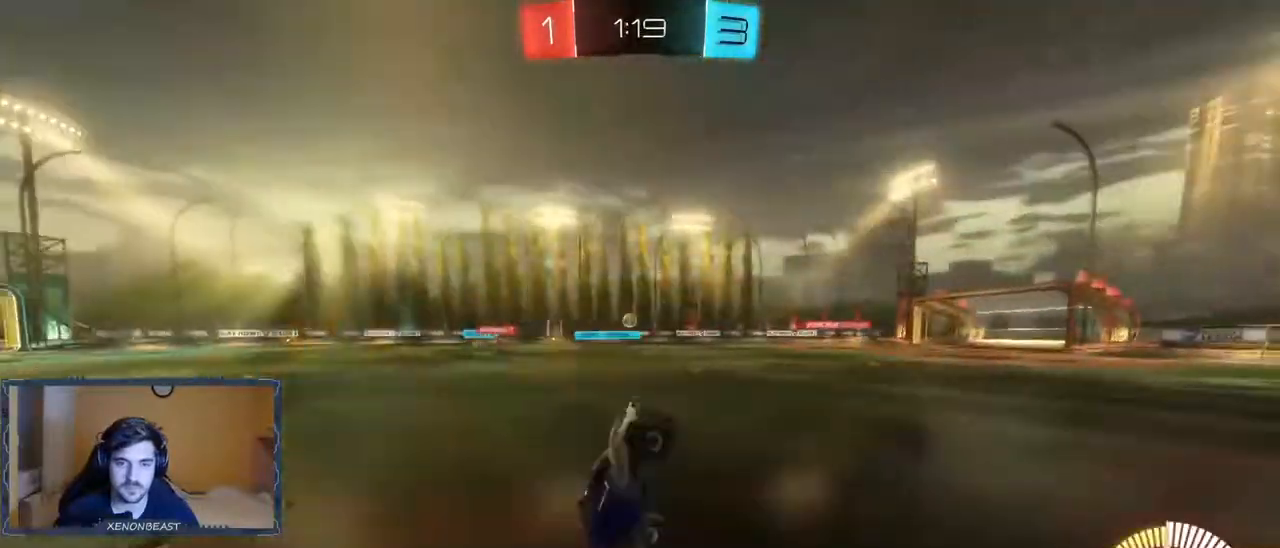
{"buttons": ["B", "R2"], "left_stick": "left", "right_stick": "center", "events": [[383, "B", "down"]]}
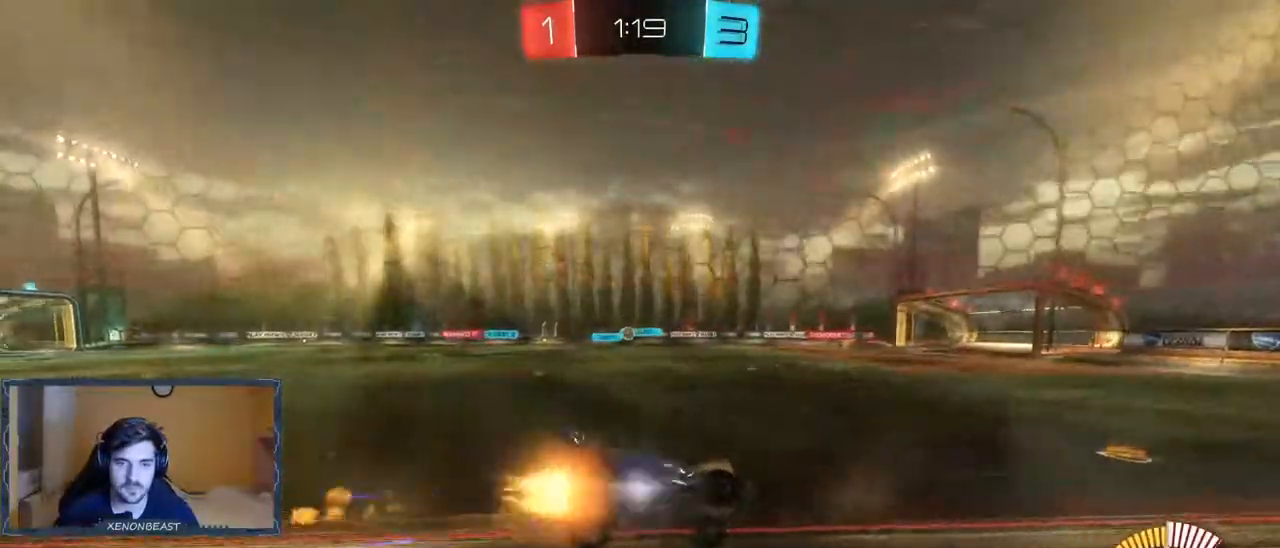
{"buttons": ["R2"], "left_stick": "left", "right_stick": "center", "events": [[67, "left_stick", "center"], [367, "left_stick", "left"], [383, "B", "up"]]}
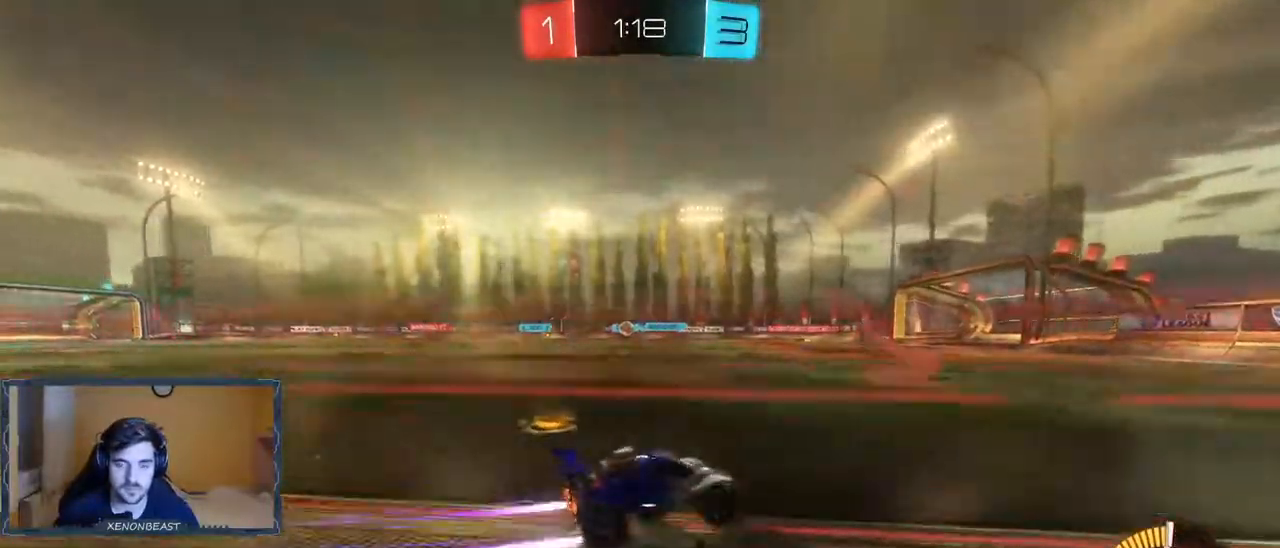
{"buttons": ["R2"], "left_stick": "left", "right_stick": "center", "events": [[67, "left_stick", "center"], [367, "left_stick", "left"]]}
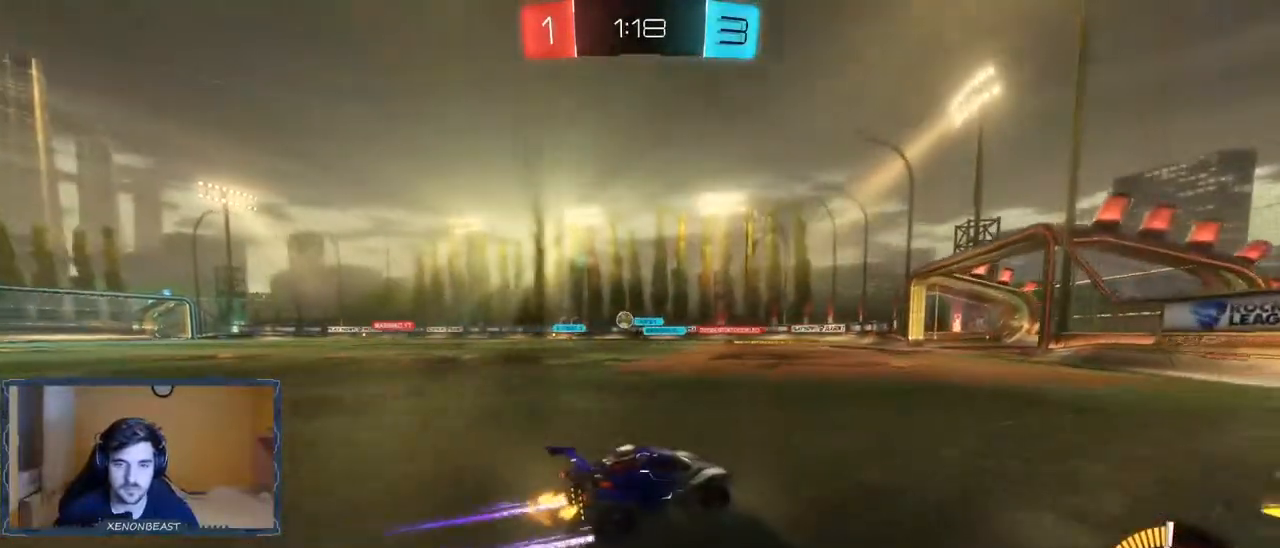
{"buttons": ["R2"], "left_stick": "center", "right_stick": "center", "events": [[217, "left_stick", "center"]]}
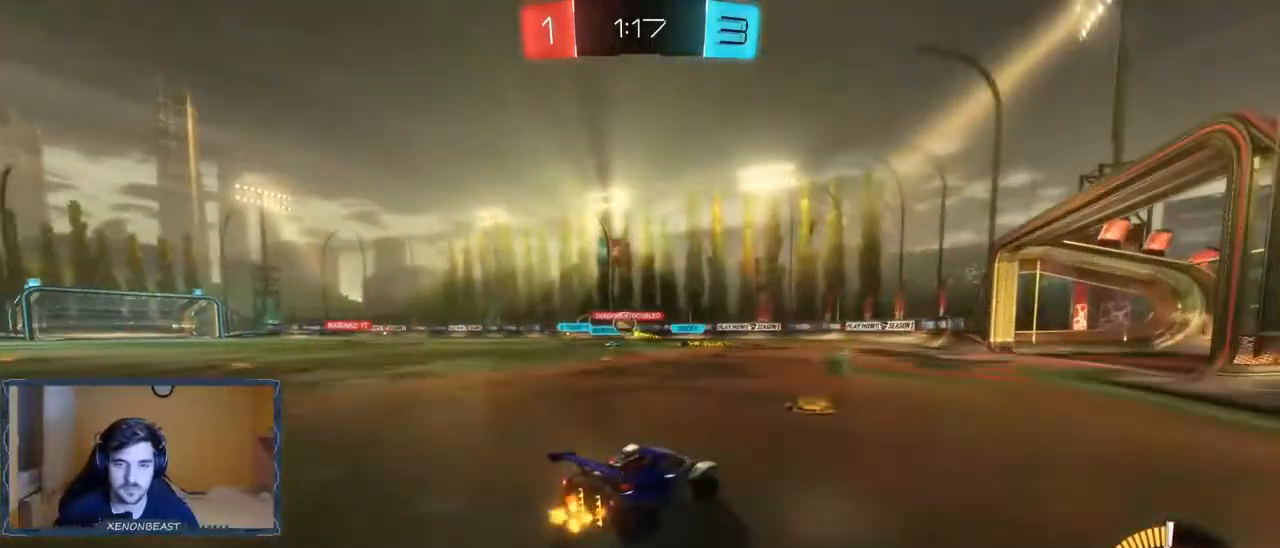
{"buttons": ["B", "R2"], "left_stick": "left", "right_stick": "center", "events": [[250, "left_stick", "left"], [417, "B", "down"]]}
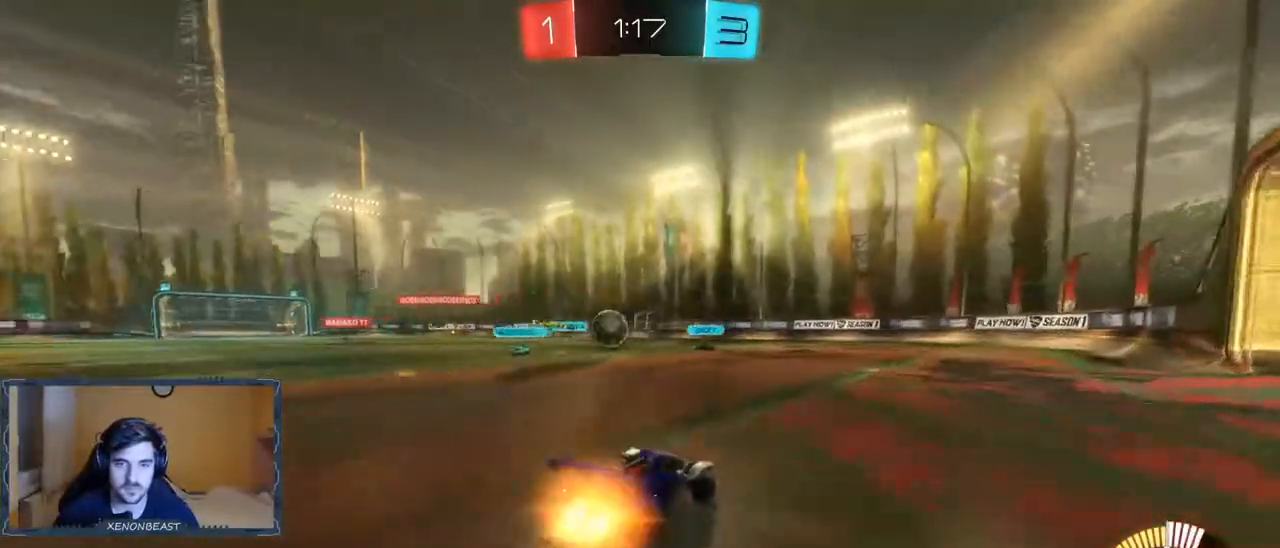
{"buttons": ["L2", "R2"], "left_stick": "left", "right_stick": "center", "events": [[133, "B", "up"], [200, "L2", "down"], [400, "A", "down"], [450, "A", "up"]]}
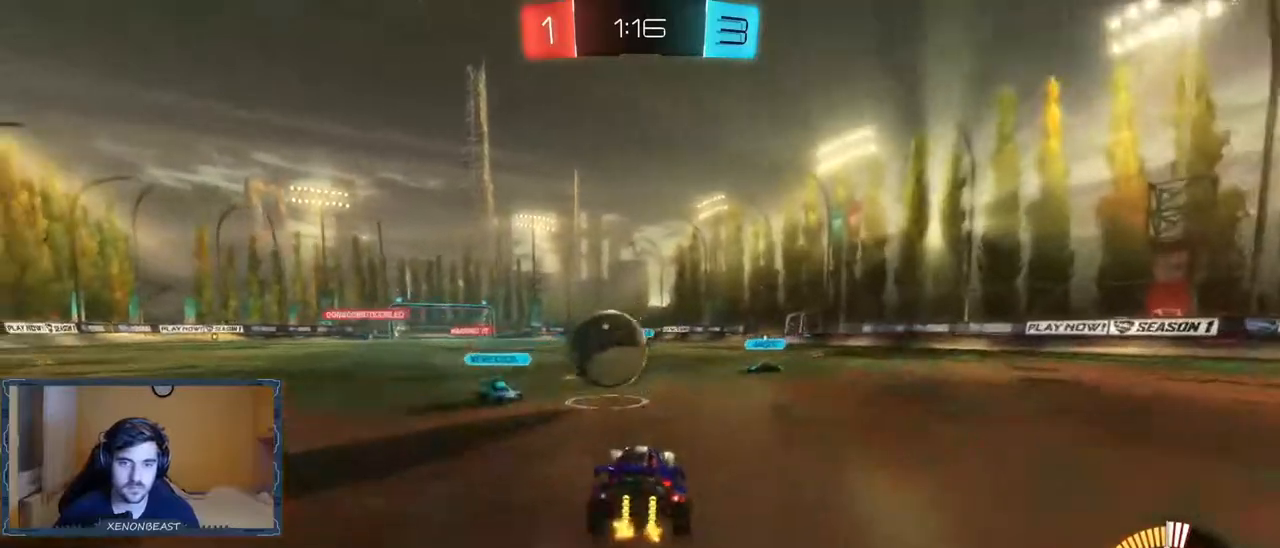
{"buttons": ["R2"], "left_stick": "center", "right_stick": "center", "events": [[17, "A", "down"], [50, "A", "up"], [83, "A", "down"], [167, "A", "up"], [250, "L2", "up"], [467, "left_stick", "center"]]}
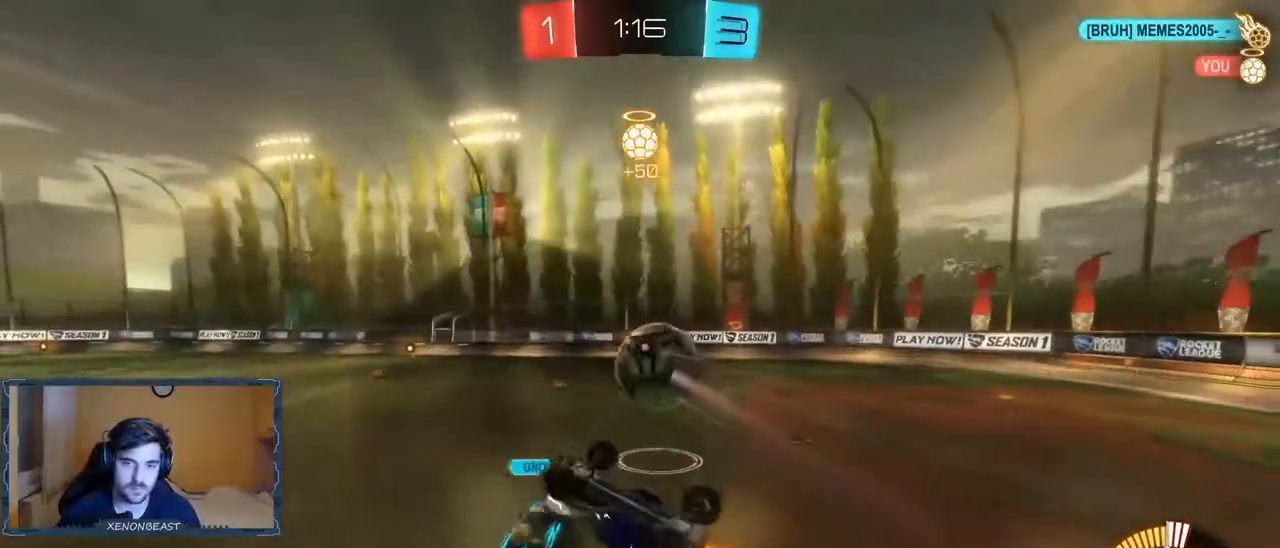
{"buttons": ["R2"], "left_stick": "right", "right_stick": "center", "events": [[300, "left_stick", "right"]]}
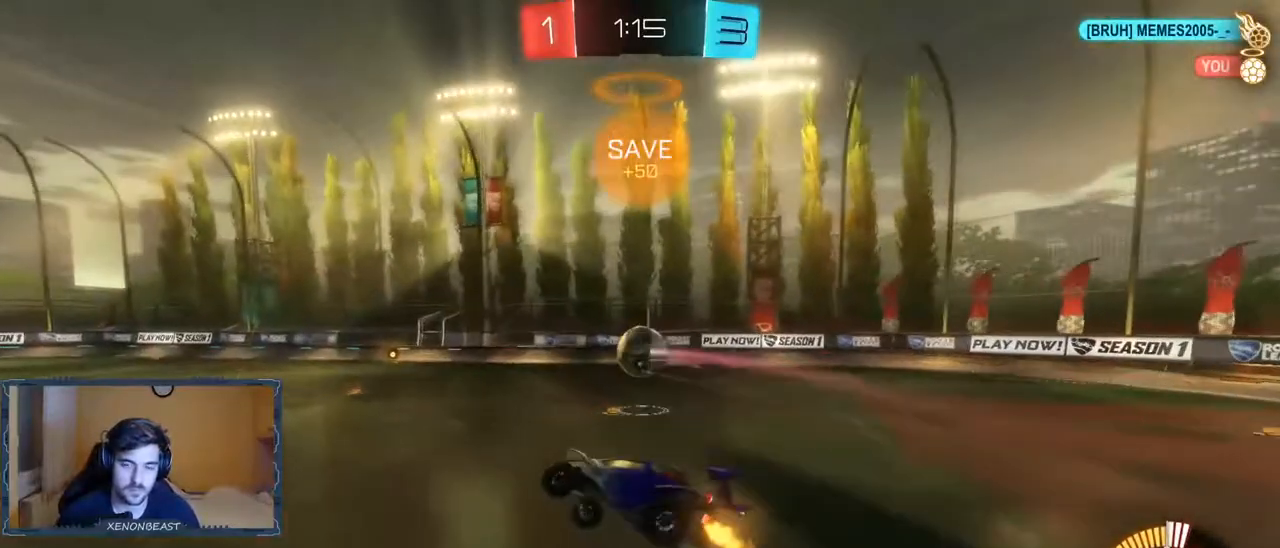
{"buttons": ["R2"], "left_stick": "center", "right_stick": "center", "events": [[267, "left_stick", "center"]]}
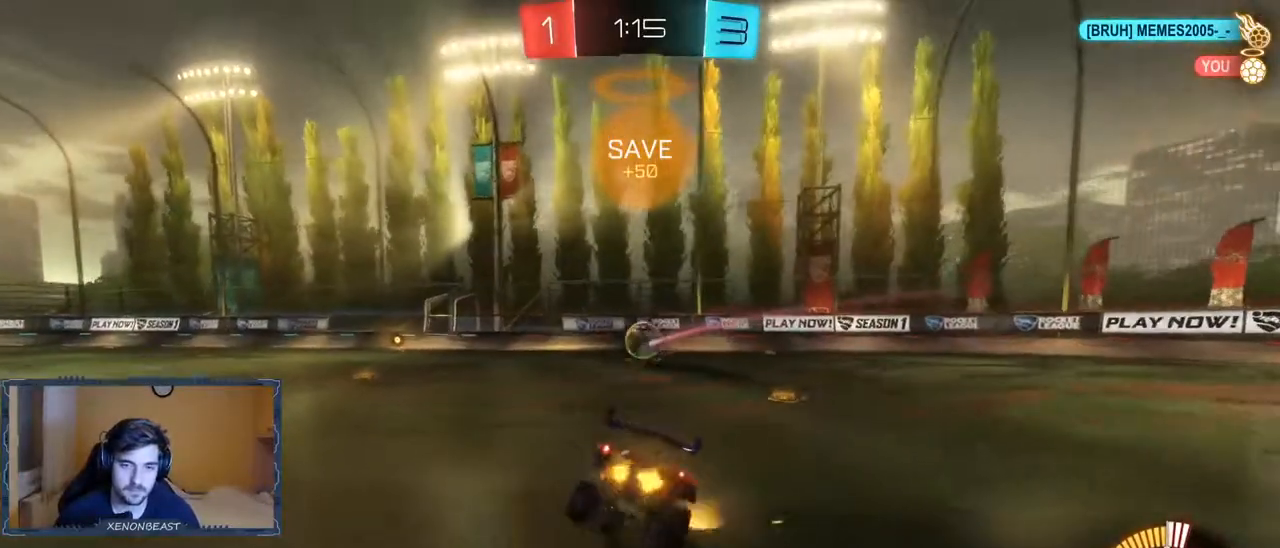
{"buttons": ["R2"], "left_stick": "left", "right_stick": "center", "events": [[17, "left_stick", "right"], [183, "left_stick", "center"], [500, "left_stick", "left"]]}
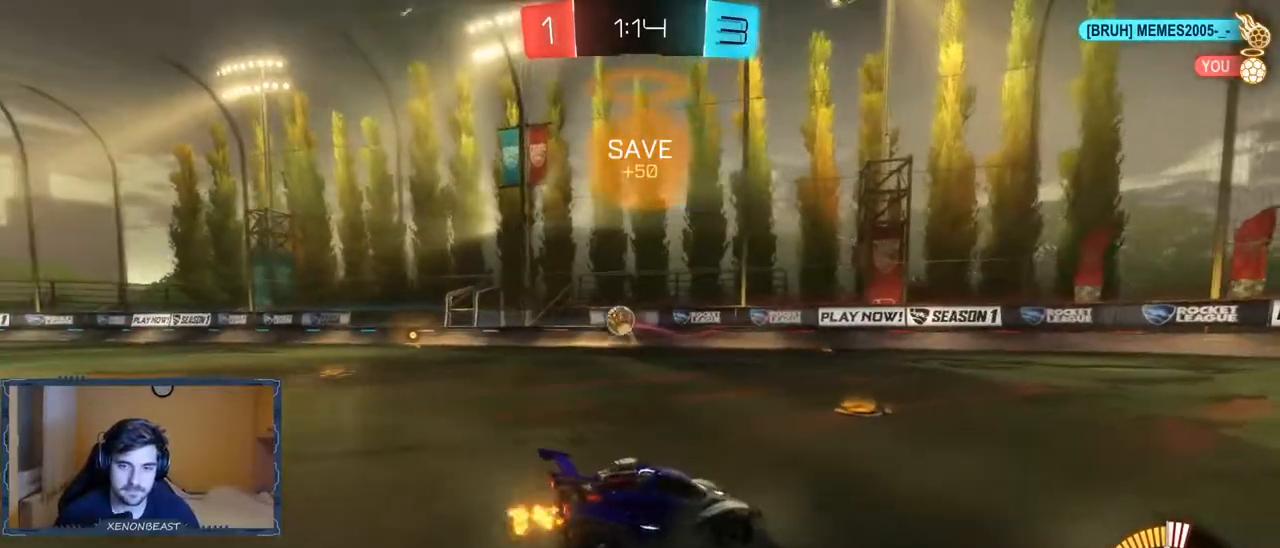
{"buttons": ["B", "R2"], "left_stick": "left", "right_stick": "center", "events": [[450, "B", "down"]]}
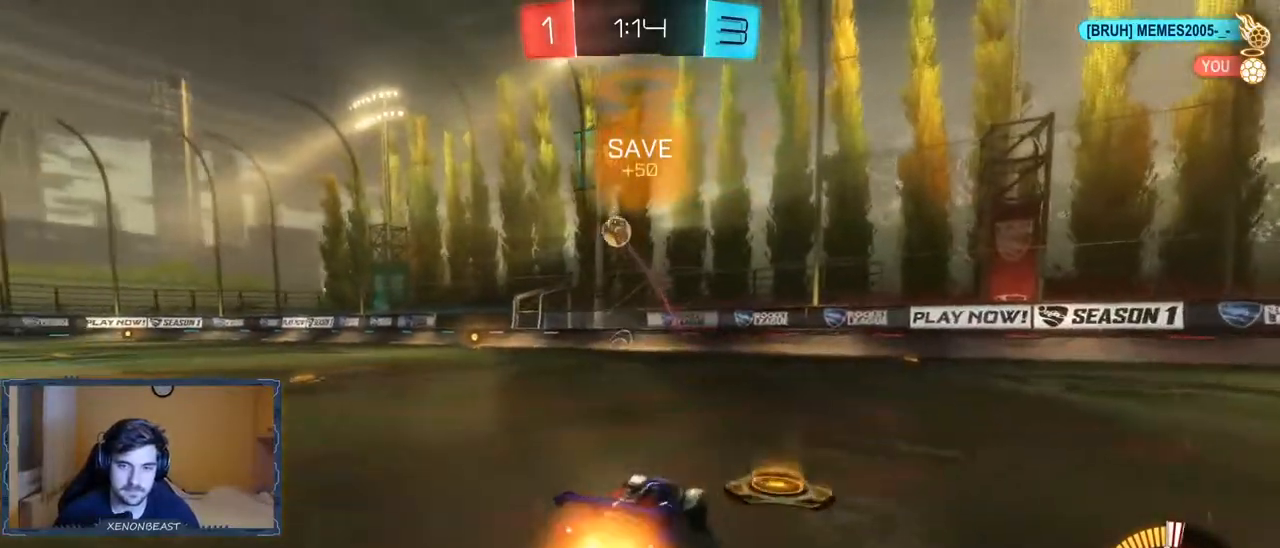
{"buttons": ["R2"], "left_stick": "left", "right_stick": "center", "events": [[100, "left_stick", "center"], [117, "B", "up"], [283, "left_stick", "left"]]}
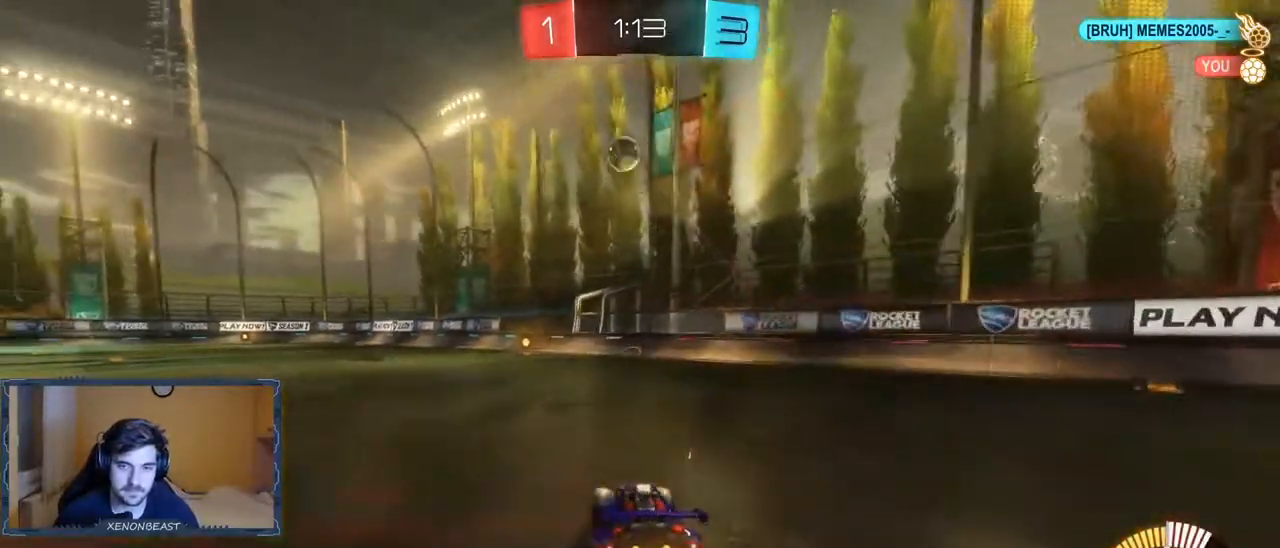
{"buttons": ["A", "R2"], "left_stick": "center", "right_stick": "center", "events": [[133, "left_stick", "center"], [383, "A", "down"], [433, "A", "up"], [500, "A", "down"]]}
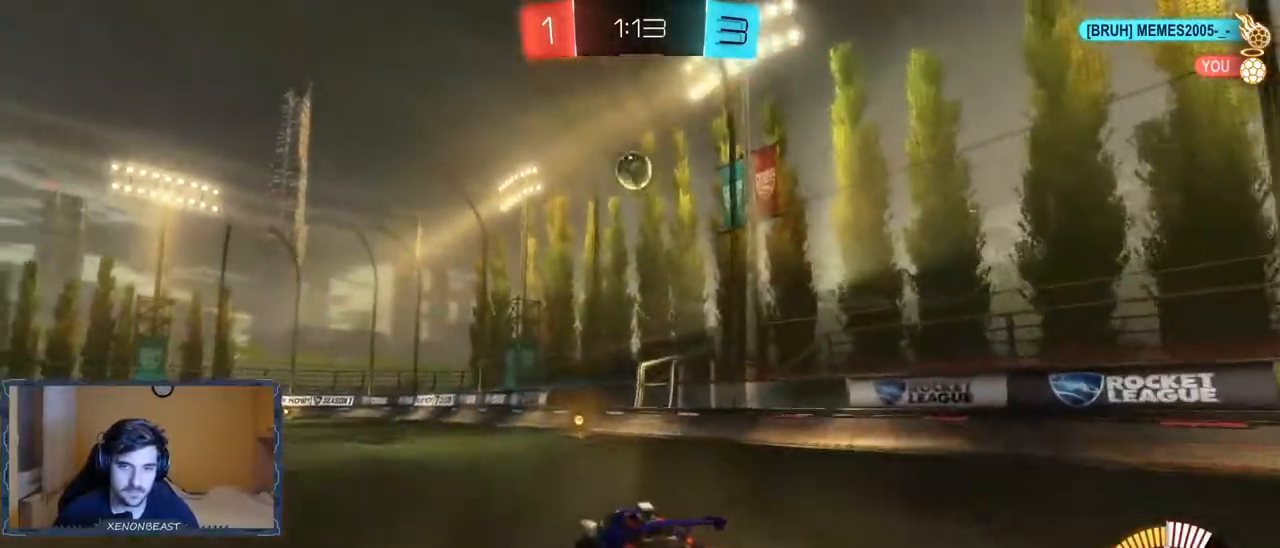
{"buttons": ["B"], "left_stick": "left", "right_stick": "center", "events": [[50, "left_stick", "down"], [83, "A", "up"], [100, "R2", "up"], [283, "B", "down"], [300, "left_stick", "center"], [433, "left_stick", "left"]]}